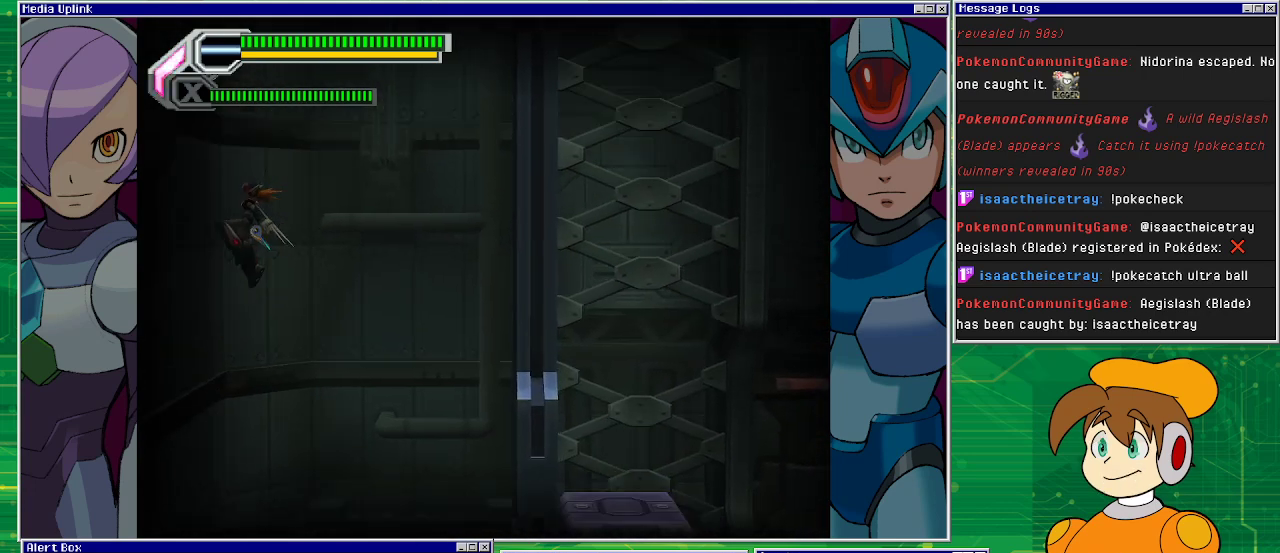
Gameplay with a controller (PlayStation layout); each line is a JSON object with the inputs held at the frame after it. "events" lists button and stick changes between this image and that frame as [ms after this image, input, new state], when the widget could be followed in between. Not read: L2 L3 R2 R3 right_stick.
{"buttons": ["CROSS"], "left_stick": "right", "events": [[133, "CROSS", "up"], [267, "CROSS", "down"], [367, "left_stick", "right"]]}
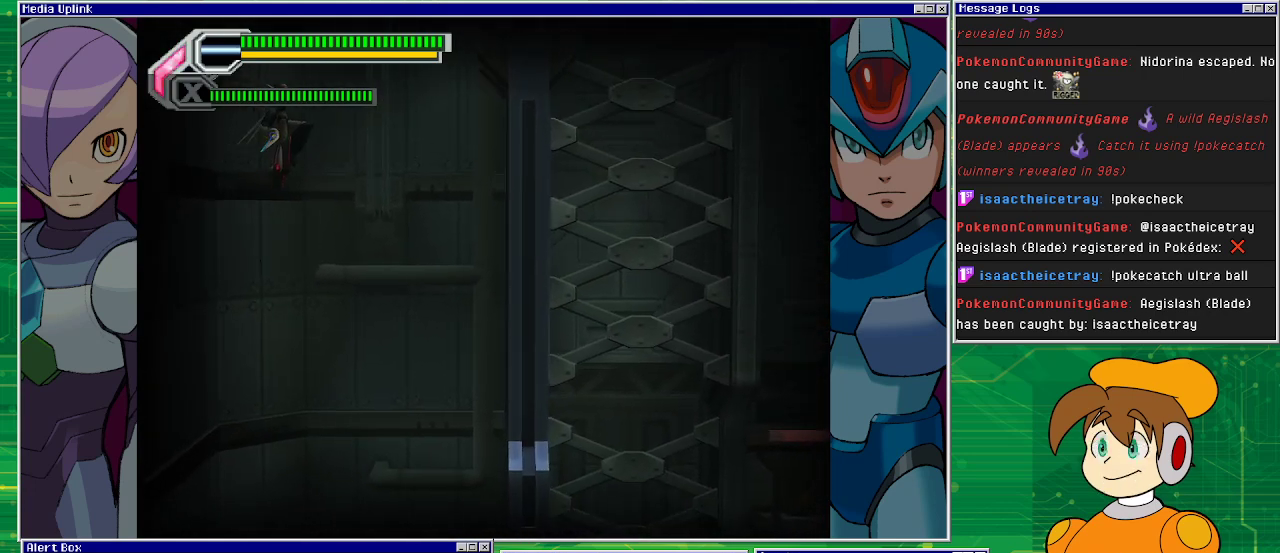
{"buttons": ["CROSS"], "left_stick": "left", "events": [[100, "left_stick", "up"], [167, "CROSS", "up"], [167, "left_stick", "left"], [267, "CROSS", "down"]]}
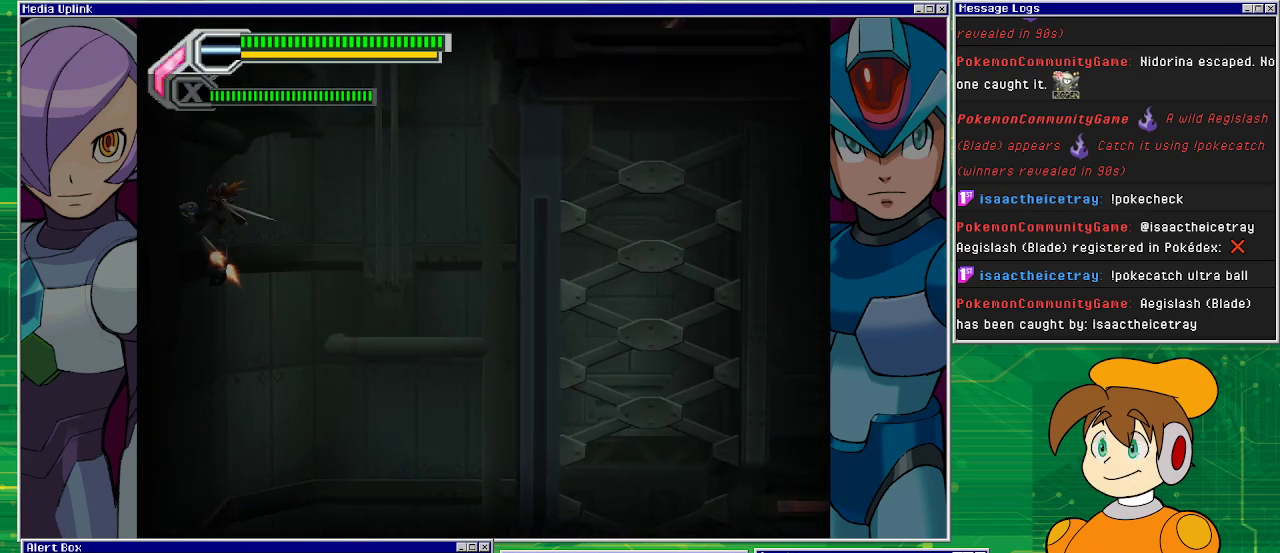
{"buttons": [], "left_stick": "left", "events": [[233, "CROSS", "up"]]}
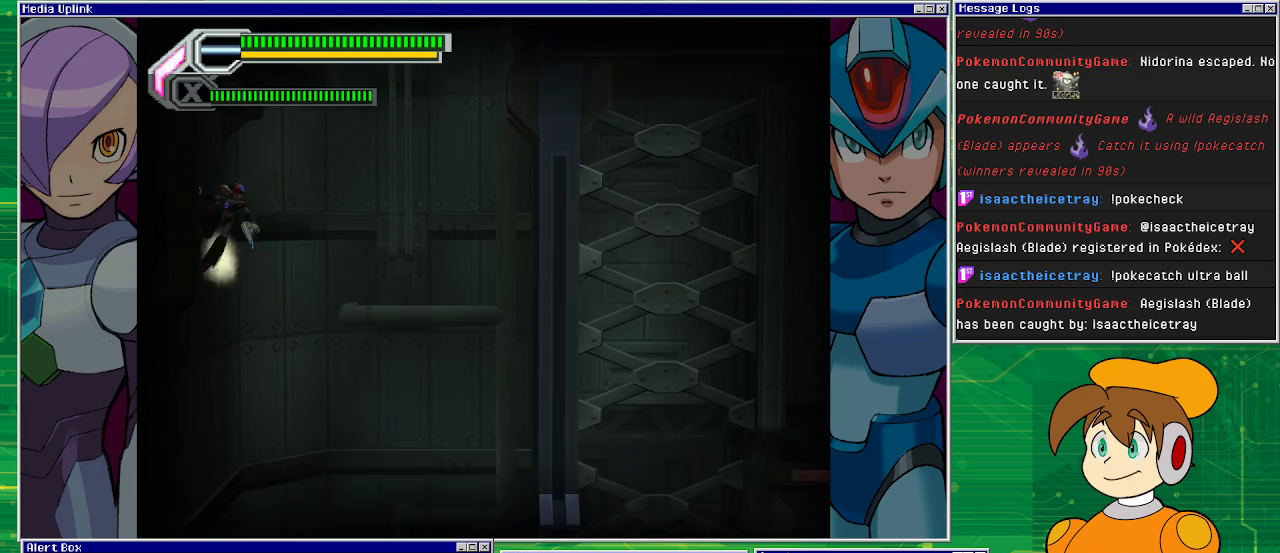
{"buttons": ["CROSS"], "left_stick": "right", "events": [[133, "CROSS", "down"], [200, "left_stick", "right"]]}
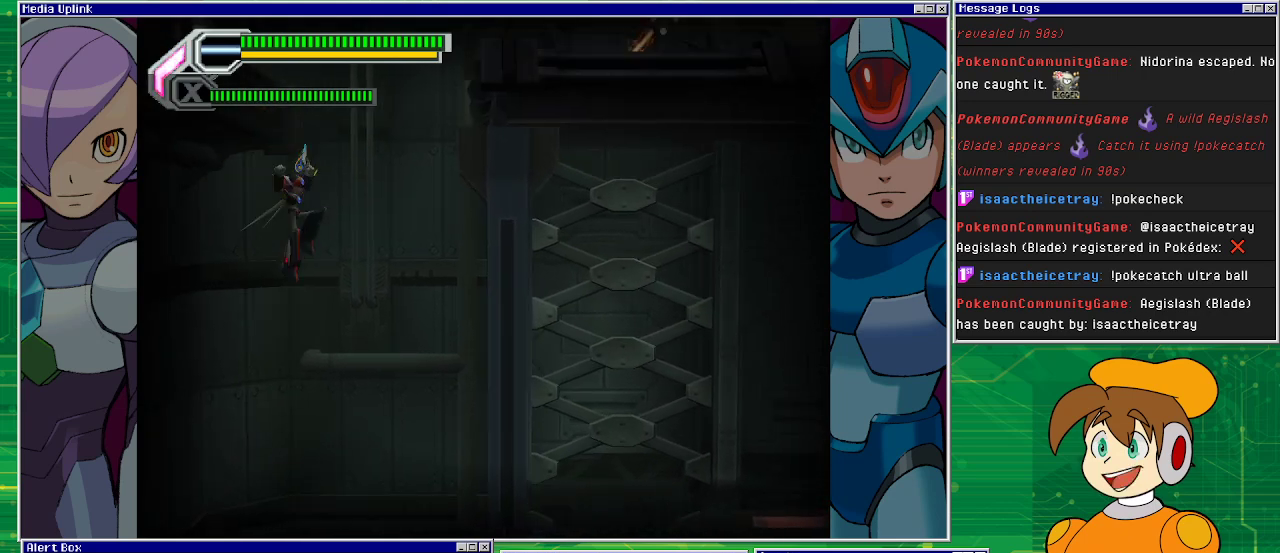
{"buttons": ["CROSS"], "left_stick": "left", "events": [[67, "CROSS", "up"], [67, "left_stick", "left"], [133, "CROSS", "down"]]}
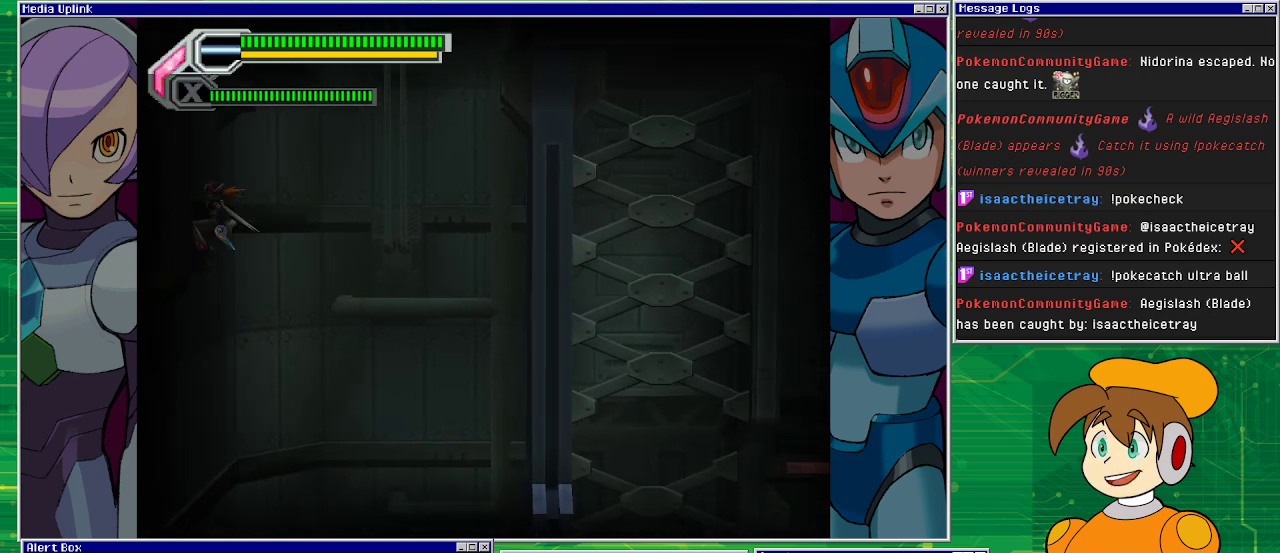
{"buttons": ["CROSS"], "left_stick": "right", "events": [[33, "CROSS", "up"], [200, "CROSS", "down"], [200, "left_stick", "up"], [300, "left_stick", "right"]]}
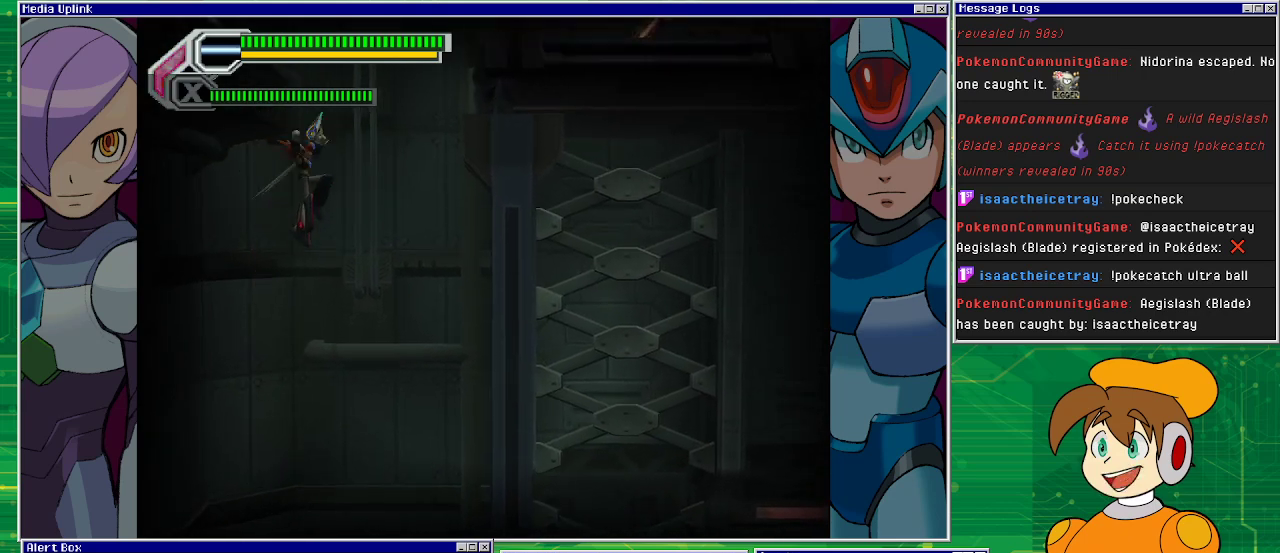
{"buttons": [], "left_stick": "left", "events": [[100, "left_stick", "left"], [333, "CROSS", "up"]]}
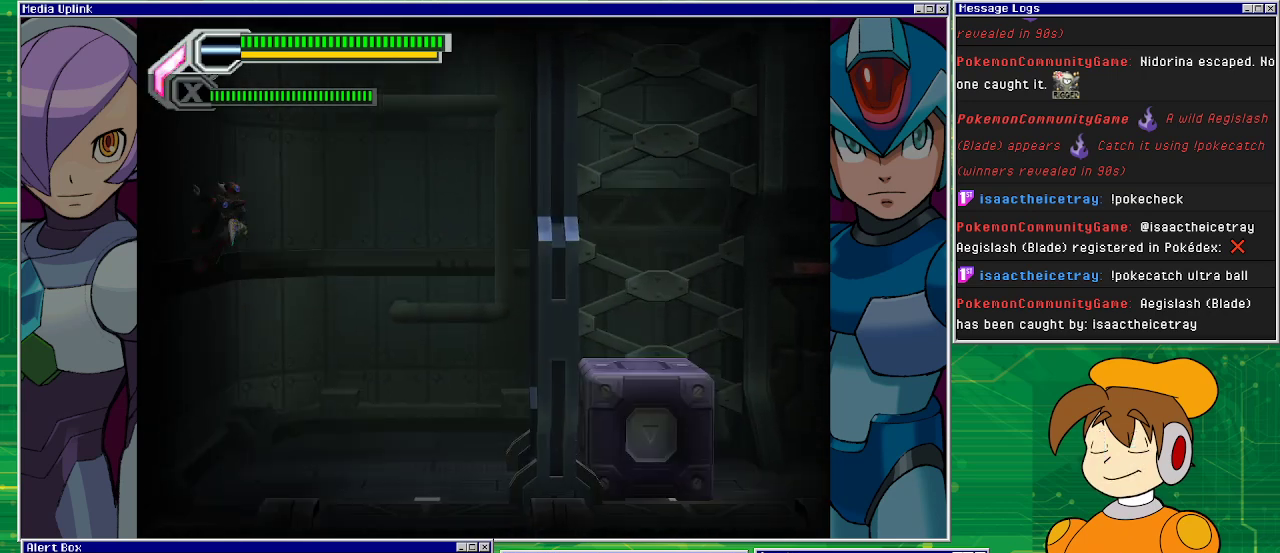
{"buttons": [], "left_stick": "left", "events": [[67, "CROSS", "down"], [367, "CROSS", "up"]]}
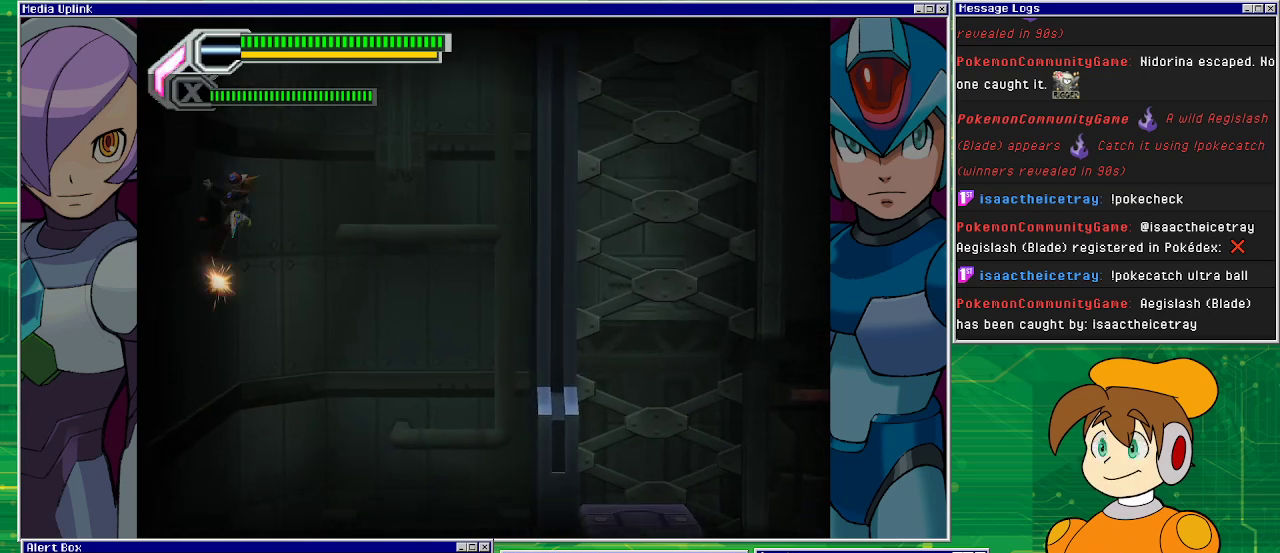
{"buttons": [], "left_stick": "left", "events": [[33, "CROSS", "down"], [233, "CROSS", "up"]]}
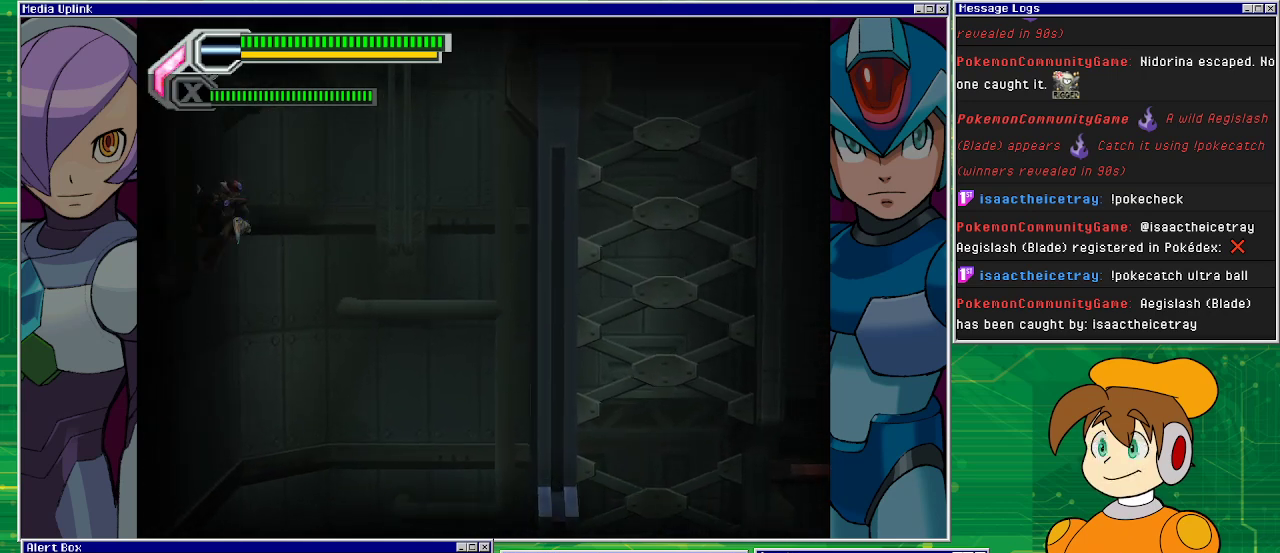
{"buttons": ["CROSS"], "left_stick": "up-right", "events": [[100, "CROSS", "down"], [100, "left_stick", "right"], [500, "left_stick", "up-right"]]}
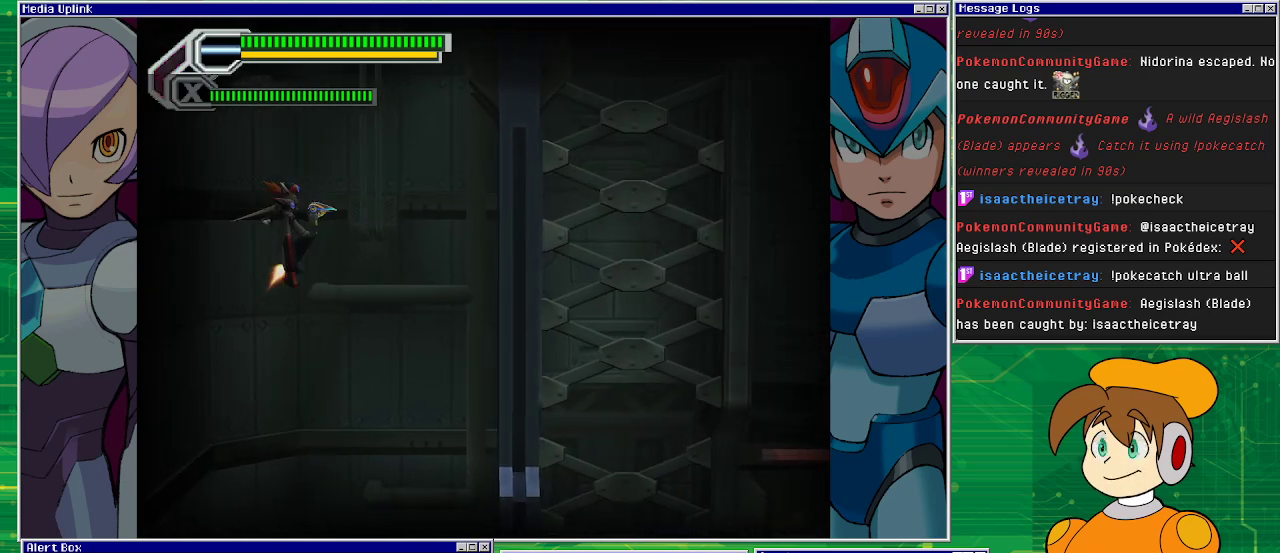
{"buttons": [], "left_stick": "right", "events": [[133, "left_stick", "right"], [367, "CROSS", "up"]]}
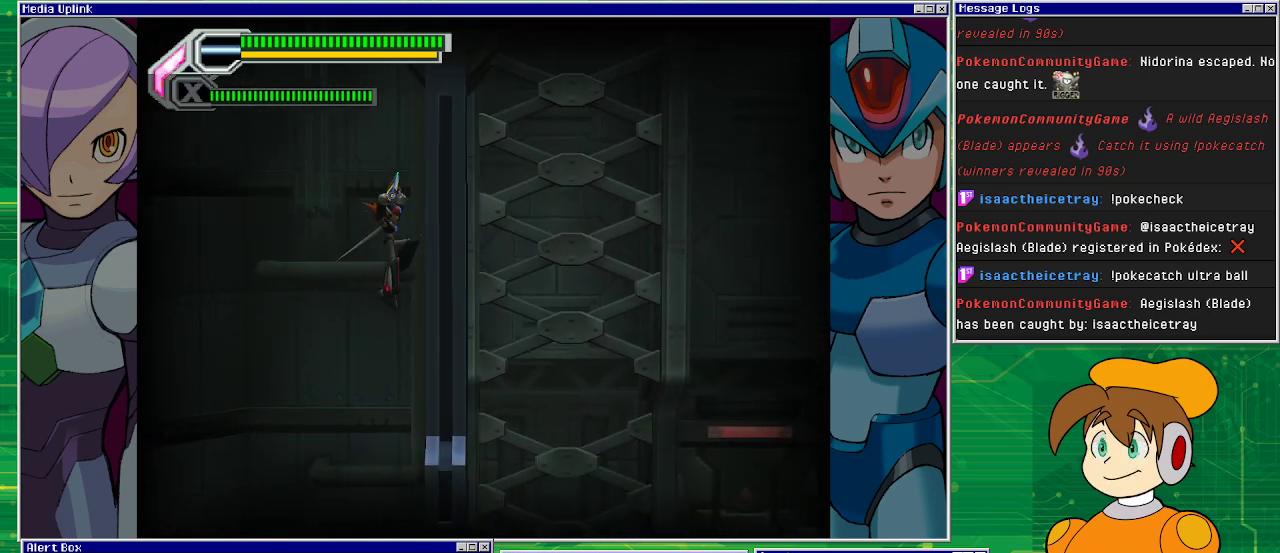
{"buttons": [], "left_stick": "center", "events": [[133, "left_stick", "center"]]}
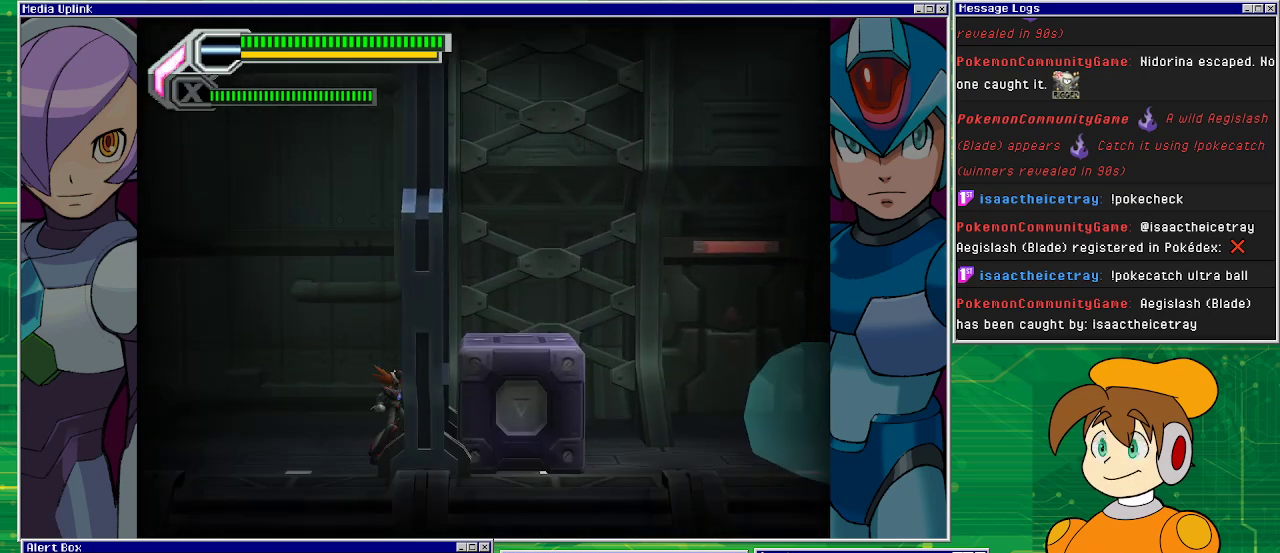
{"buttons": [], "left_stick": "center", "events": []}
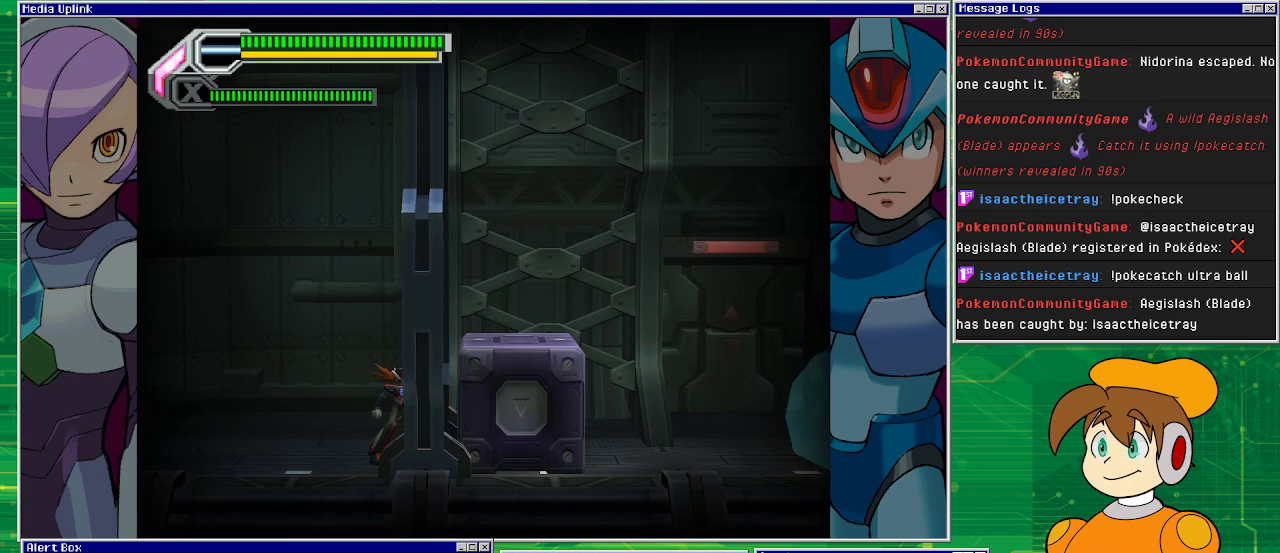
{"buttons": [], "left_stick": "left", "events": [[200, "left_stick", "left"]]}
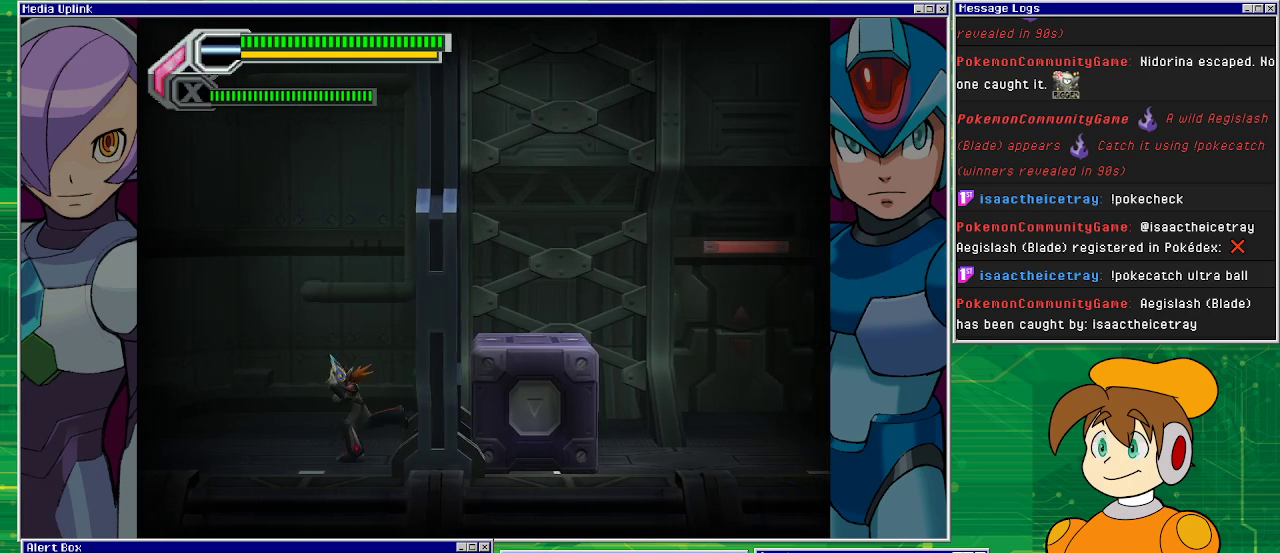
{"buttons": ["CROSS"], "left_stick": "left", "events": [[467, "CROSS", "down"]]}
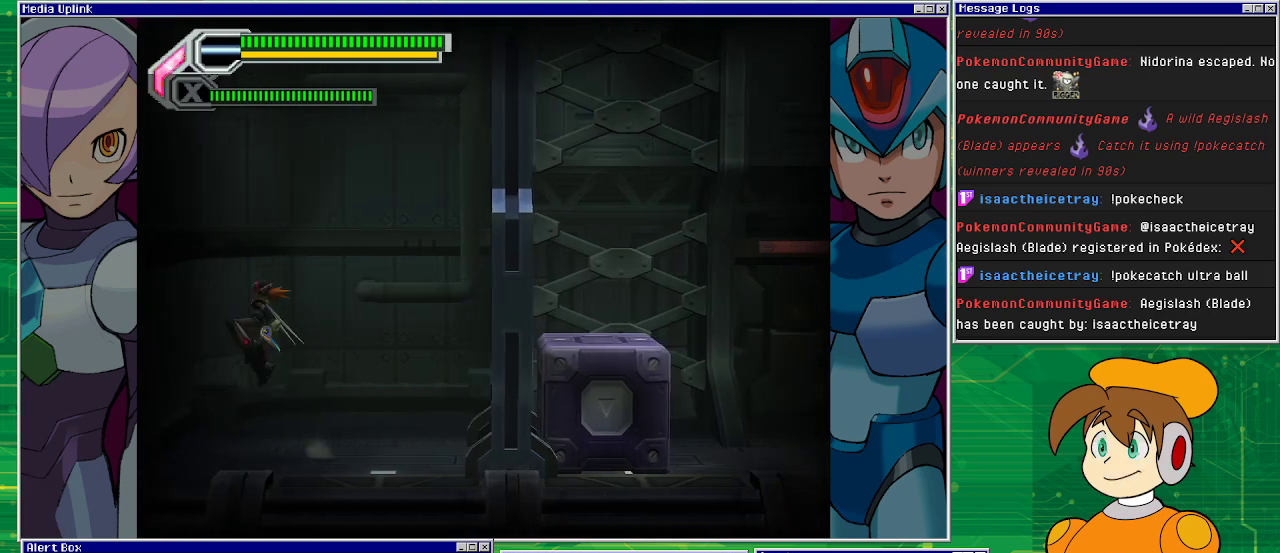
{"buttons": [], "left_stick": "left", "events": [[400, "CROSS", "up"]]}
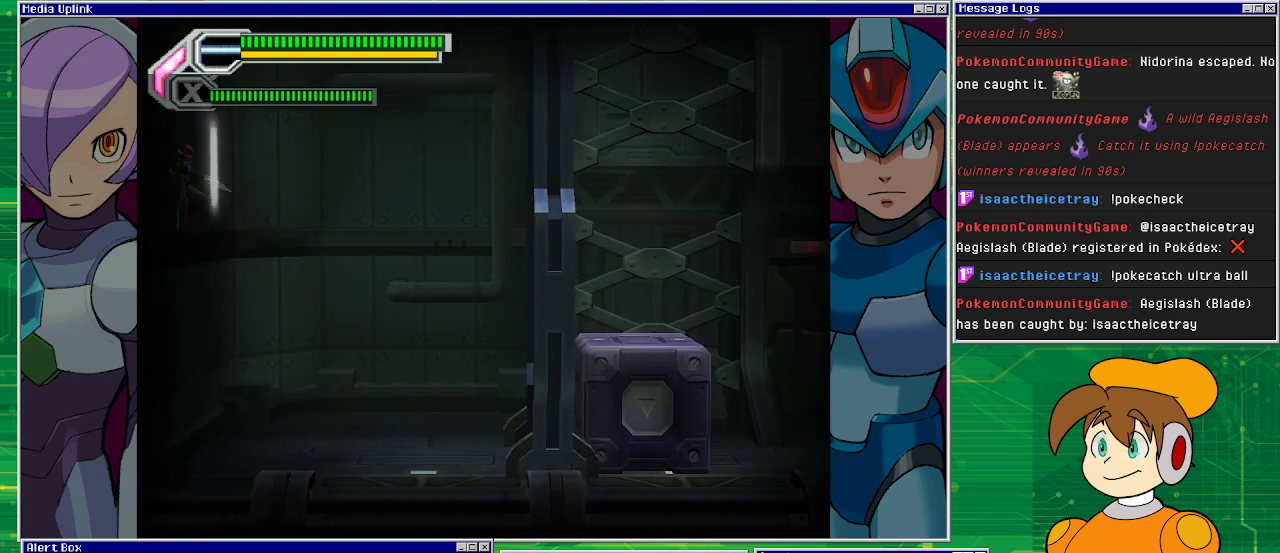
{"buttons": [], "left_stick": "left", "events": []}
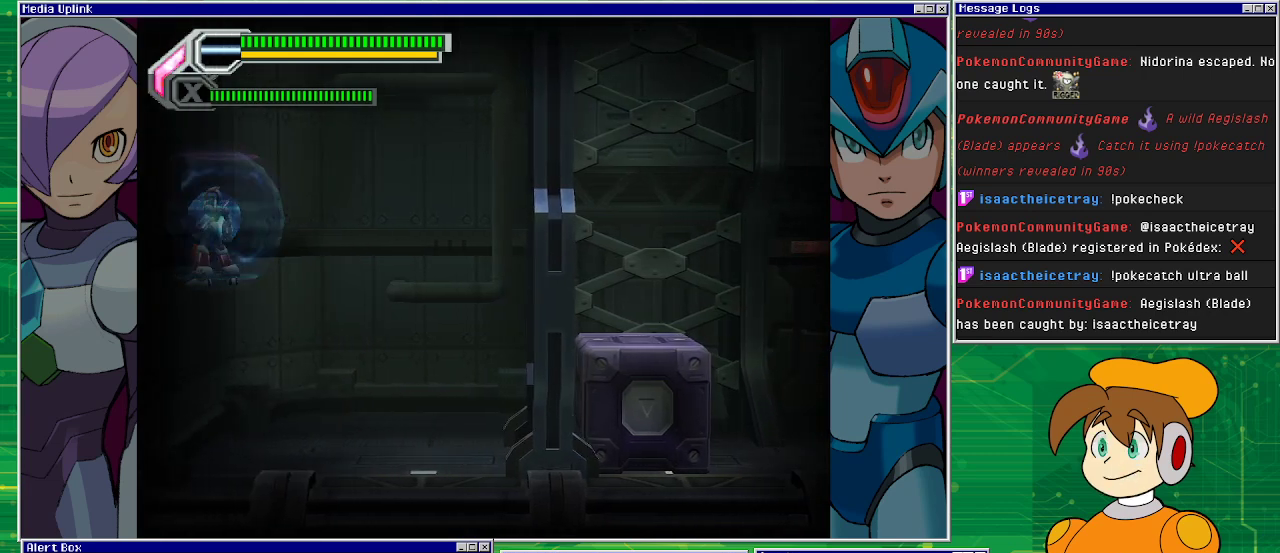
{"buttons": ["CROSS"], "left_stick": "left", "events": [[400, "CROSS", "down"]]}
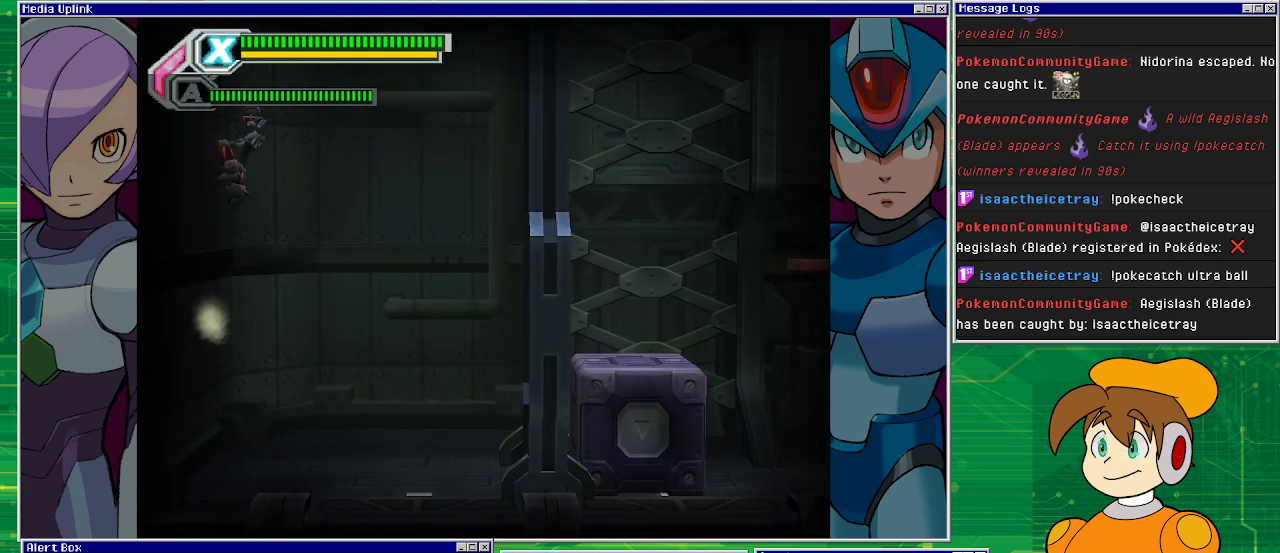
{"buttons": ["CROSS"], "left_stick": "left", "events": [[300, "CROSS", "up"], [400, "CROSS", "down"]]}
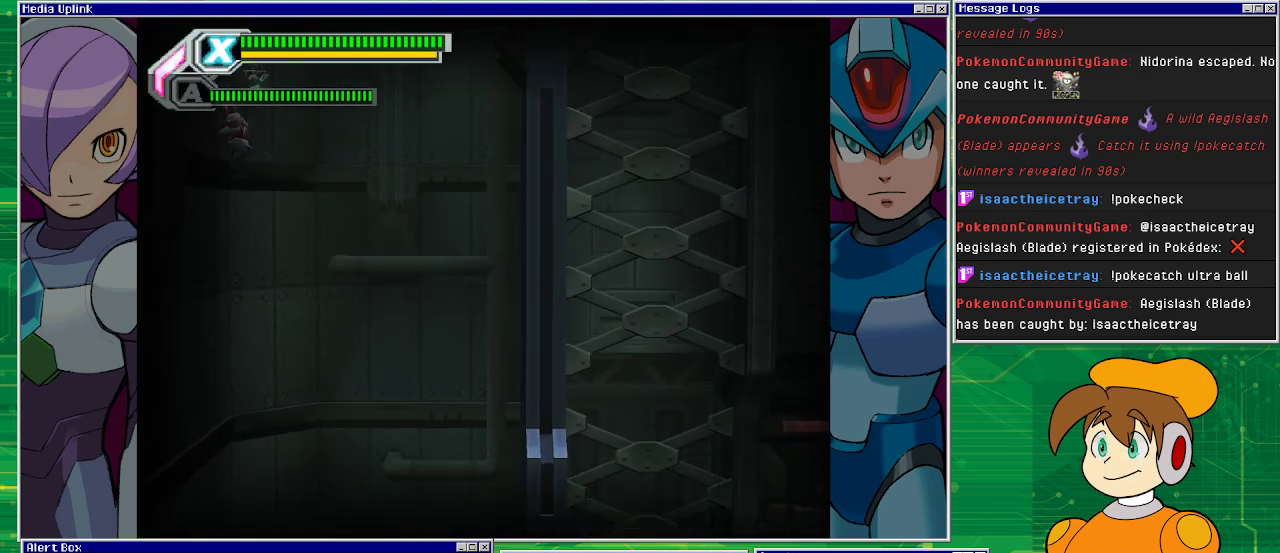
{"buttons": [], "left_stick": "left", "events": [[333, "CROSS", "up"]]}
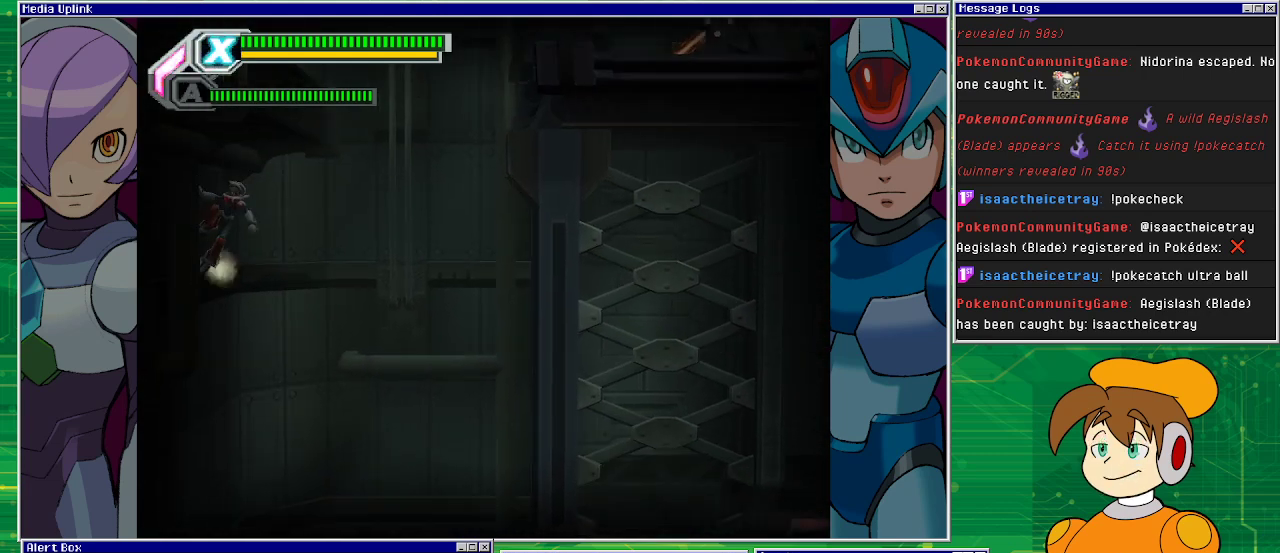
{"buttons": ["CROSS"], "left_stick": "center", "events": [[433, "CROSS", "down"], [467, "left_stick", "center"]]}
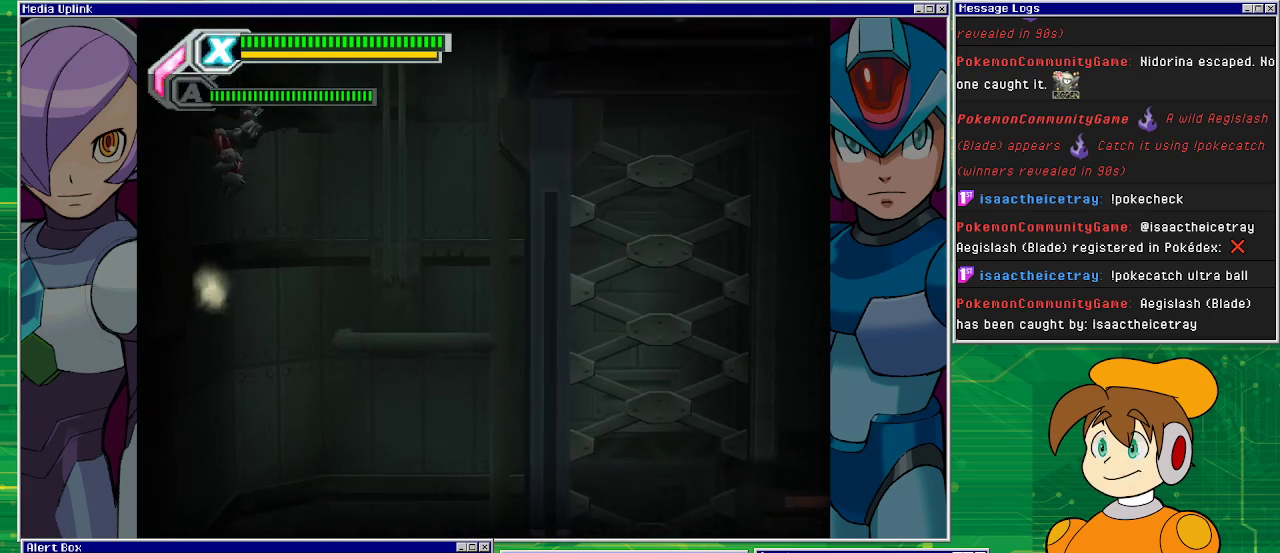
{"buttons": [], "left_stick": "left", "events": [[67, "left_stick", "right"], [267, "left_stick", "left"], [467, "CROSS", "up"]]}
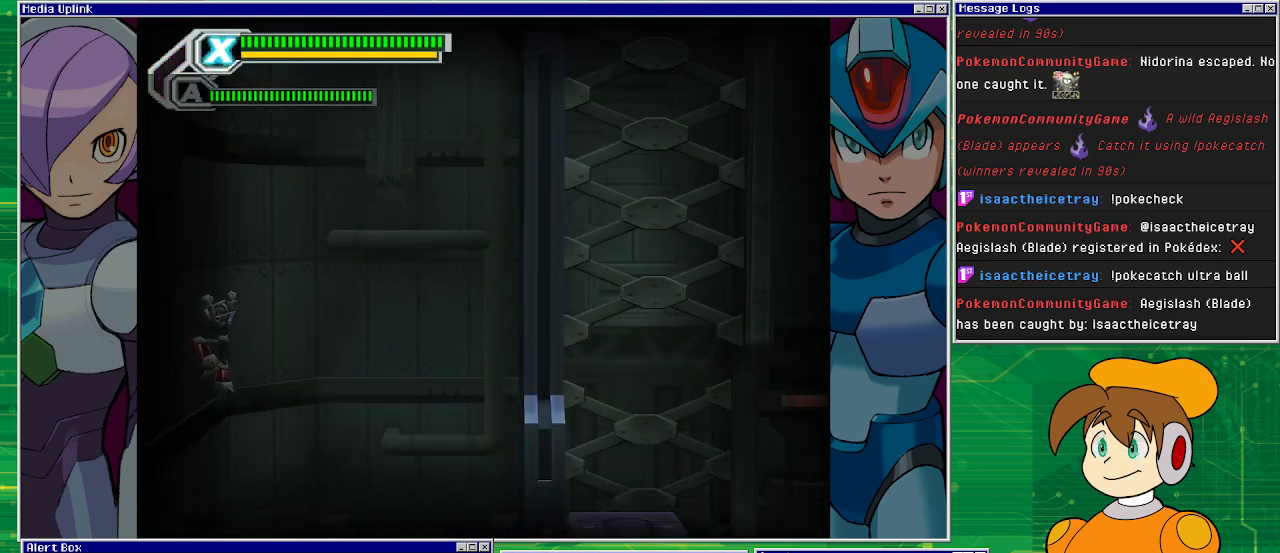
{"buttons": ["CROSS"], "left_stick": "left", "events": [[167, "CROSS", "down"]]}
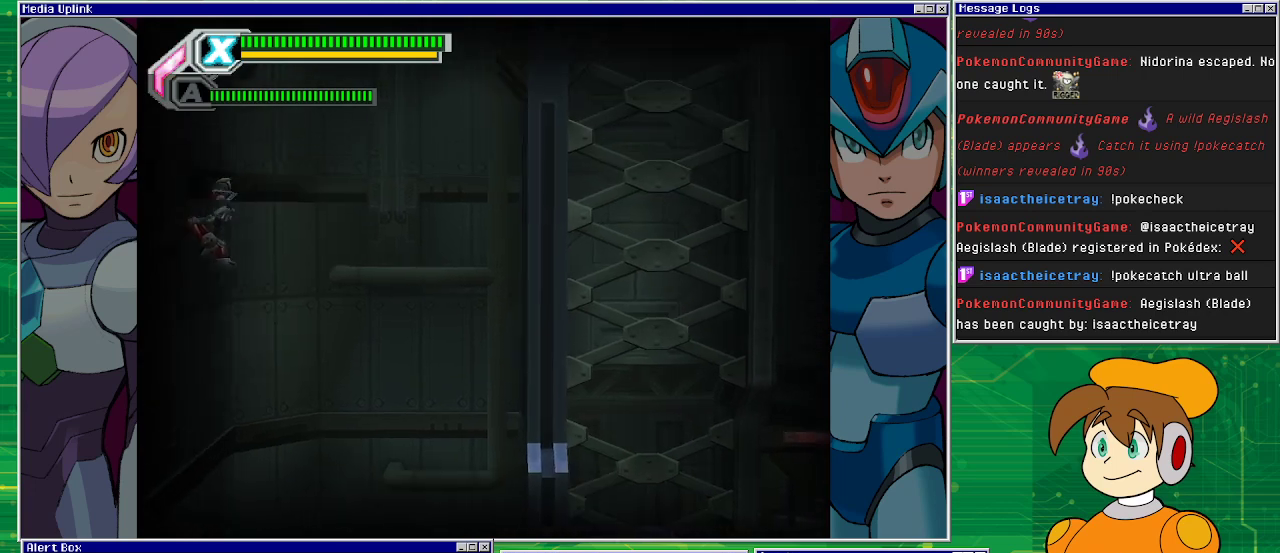
{"buttons": ["R1"], "left_stick": "left", "events": [[33, "CROSS", "up"], [67, "R1", "down"], [333, "CROSS", "down"], [500, "CROSS", "up"]]}
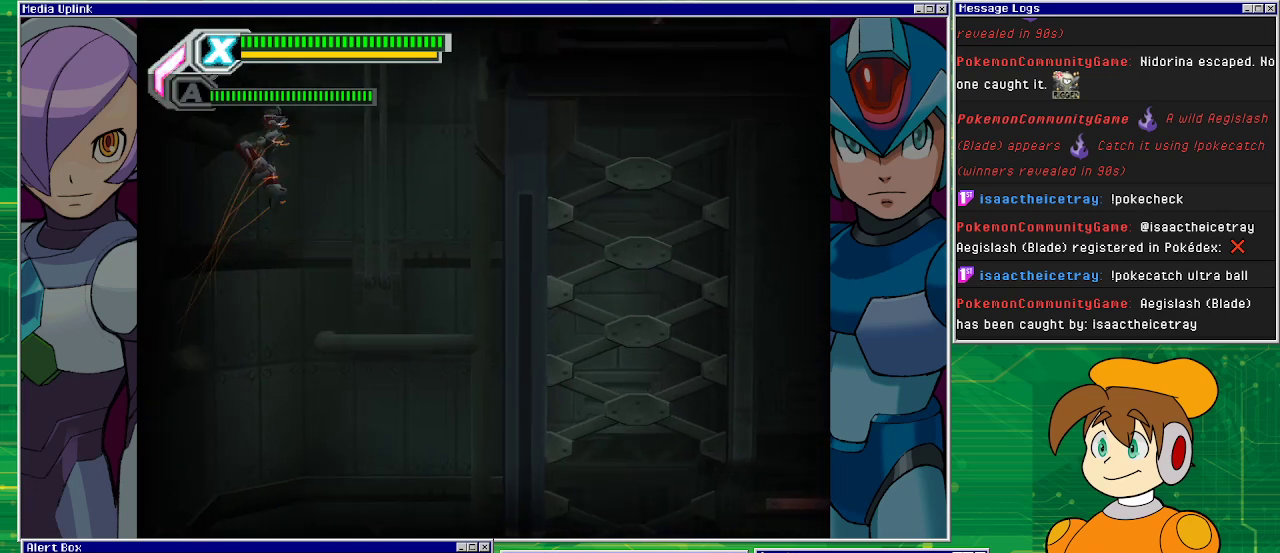
{"buttons": ["R1"], "left_stick": "left", "events": []}
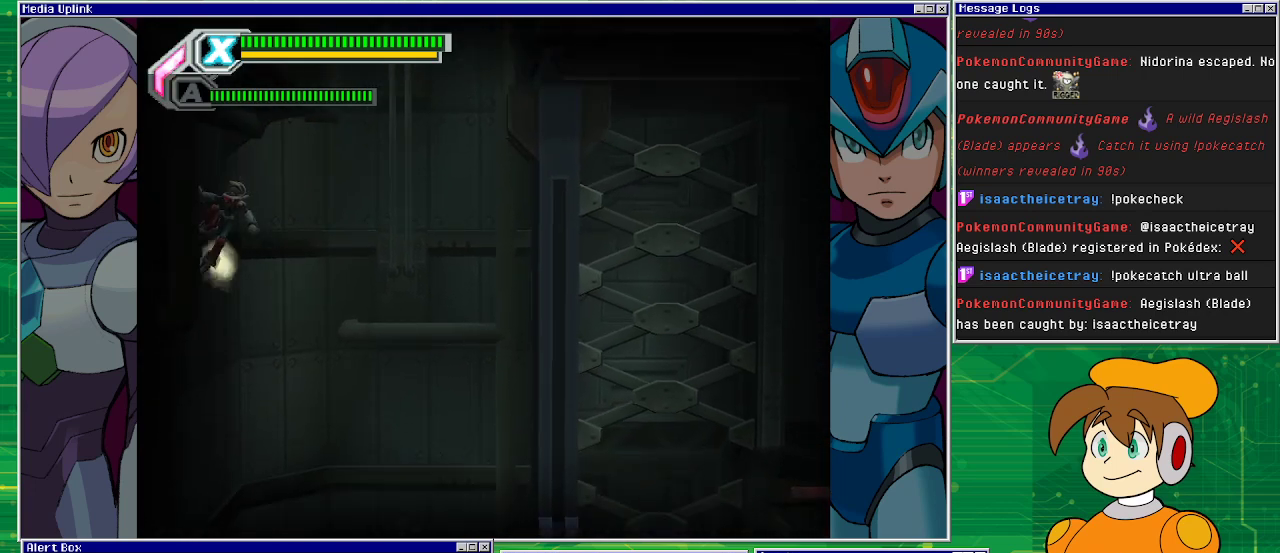
{"buttons": ["CROSS", "R1"], "left_stick": "left", "events": [[467, "CROSS", "down"]]}
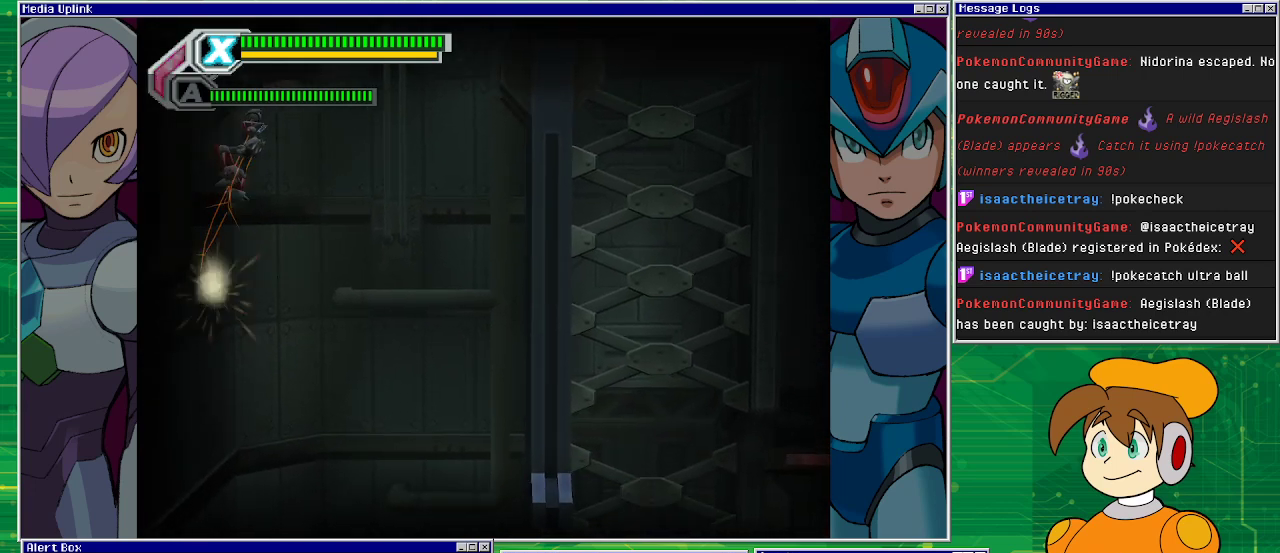
{"buttons": ["R1"], "left_stick": "left", "events": [[67, "left_stick", "right"], [267, "left_stick", "left"], [500, "CROSS", "up"]]}
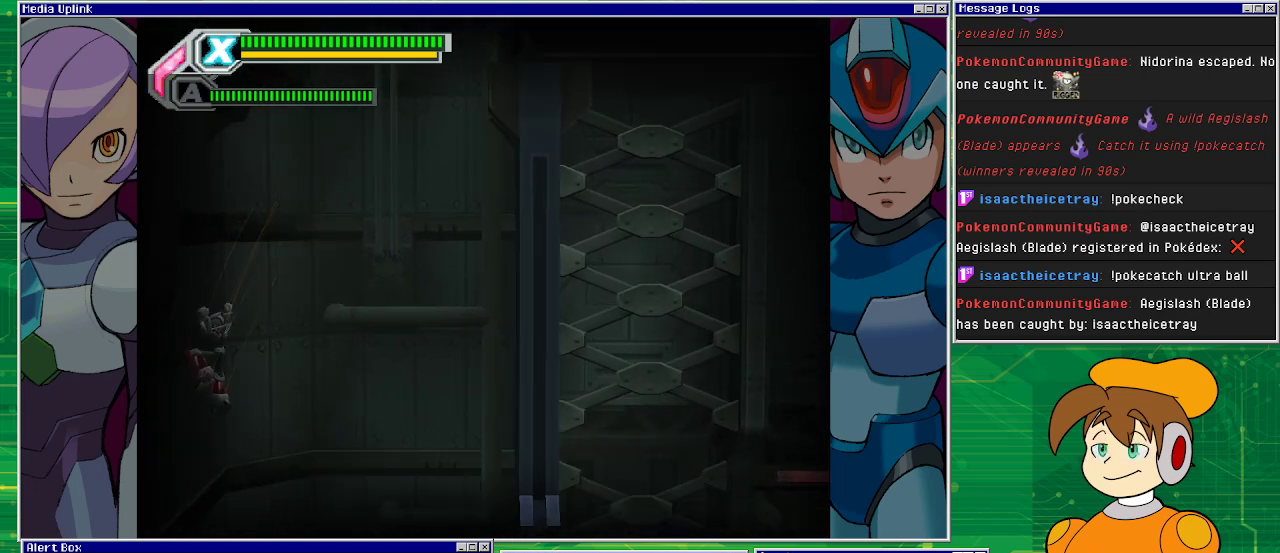
{"buttons": ["R1"], "left_stick": "left", "events": [[233, "CROSS", "down"], [367, "CROSS", "up"]]}
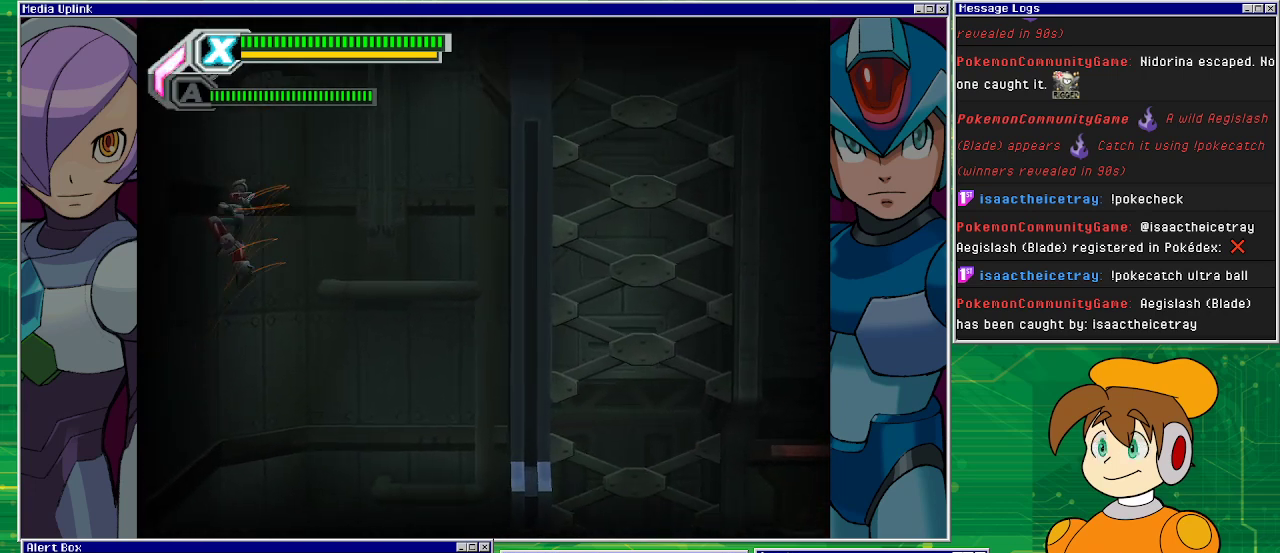
{"buttons": ["CROSS", "R1"], "left_stick": "up-left", "events": [[200, "CROSS", "down"], [300, "left_stick", "right"], [500, "left_stick", "up-left"]]}
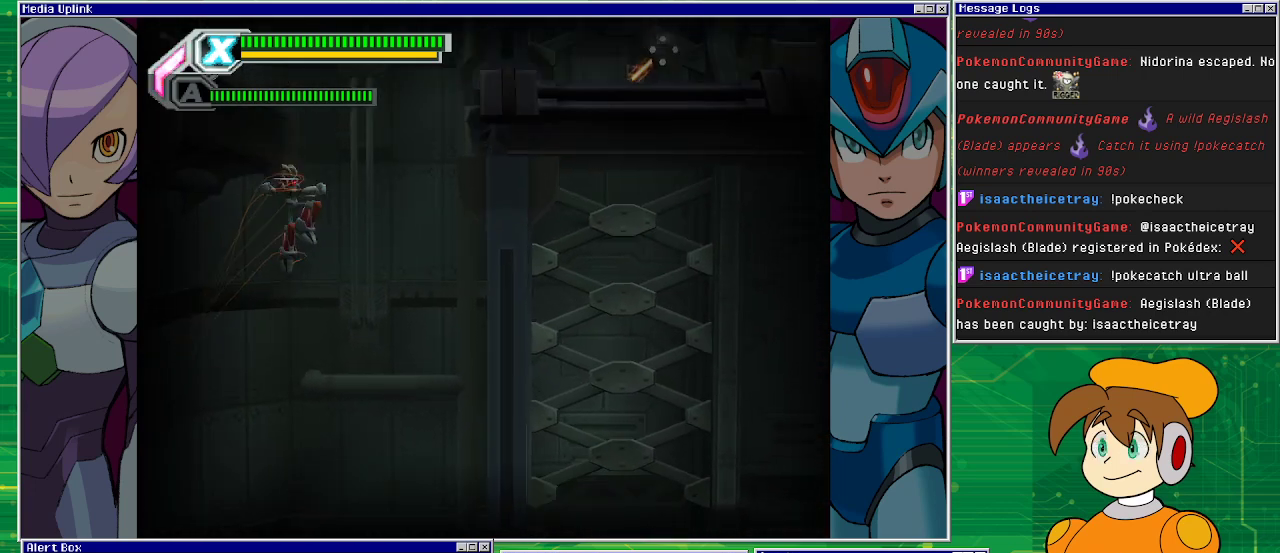
{"buttons": ["R1"], "left_stick": "left", "events": [[67, "left_stick", "left"], [200, "CROSS", "up"]]}